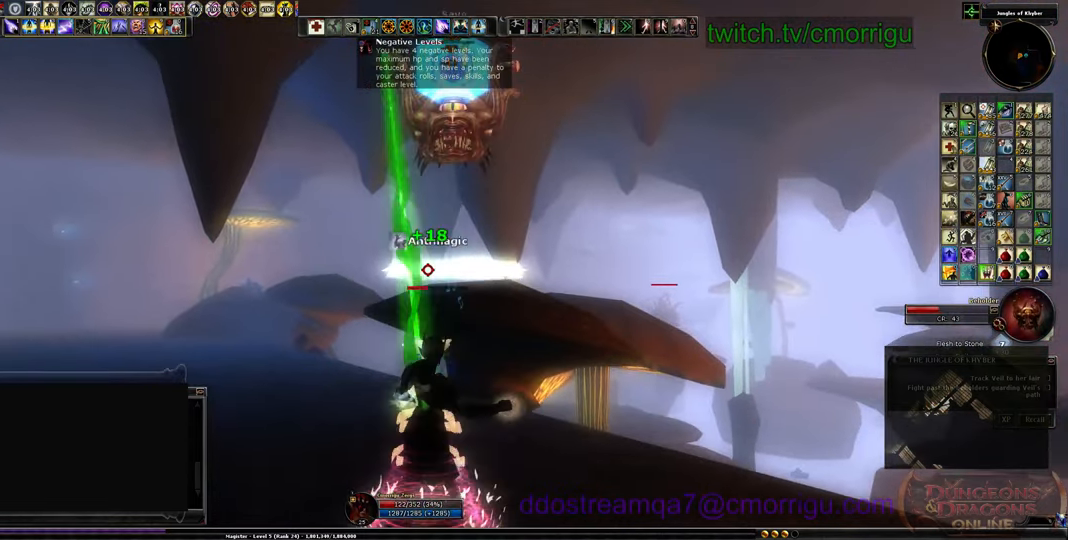
Gameplay with keyboard; each line is a JSON object with the keys held at the frame after it. "events" lists presses ("down") and releases ("up") of ".", "/", "0", "1", "2", "3", "4", "5", "6", "7", "8", "9", "a", "b", "backslash", "backspace", "c", "caps_lock", "comma", "ctrl_l", "ctrl_r", "d", "e", "equals", "escape", "f", "f1", "f10", "f11", "f12", "f2", "f3", "f4", "f5", "f6", "f7", "f8", "f9", "g", "h", "i", "j", "k", "l", "lbracket", "m", "minus", "n", "o", "p", "q", "quote", "r", "rbracket", "return", "s", "semicolon", "shift_l", "shift_r", "space", "t", "tab", "tilde", "u", "v", "w", "x", "y" and "z" between this image and that frame as [ms after this image, input, new state], when the widget could be followed in between. No other keys are recorded. Mouse input is not recorded.
{"keys": ["a"], "events": [[367, "a", "down"]]}
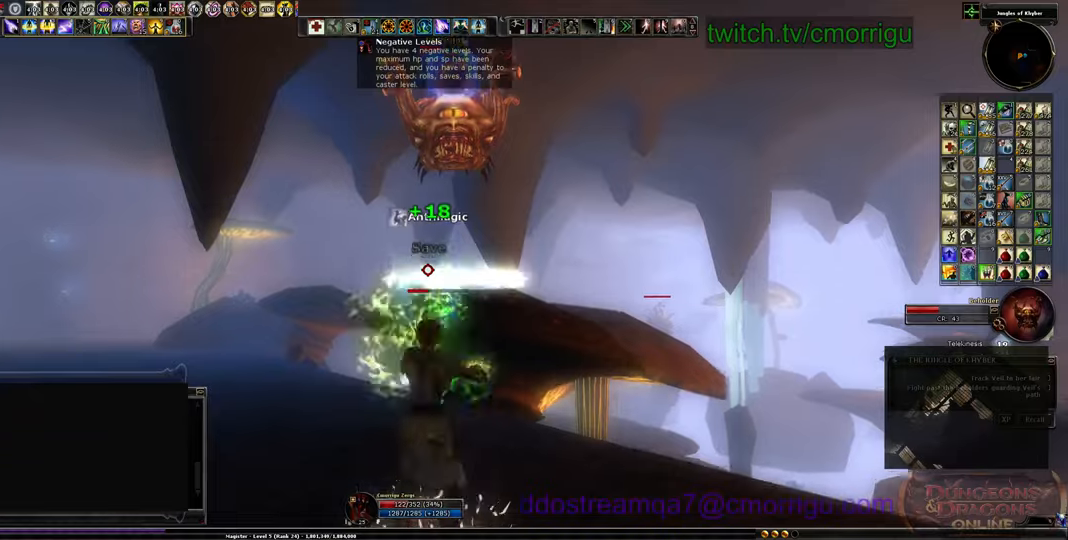
{"keys": ["a"], "events": [[67, "w", "down"], [333, "w", "up"]]}
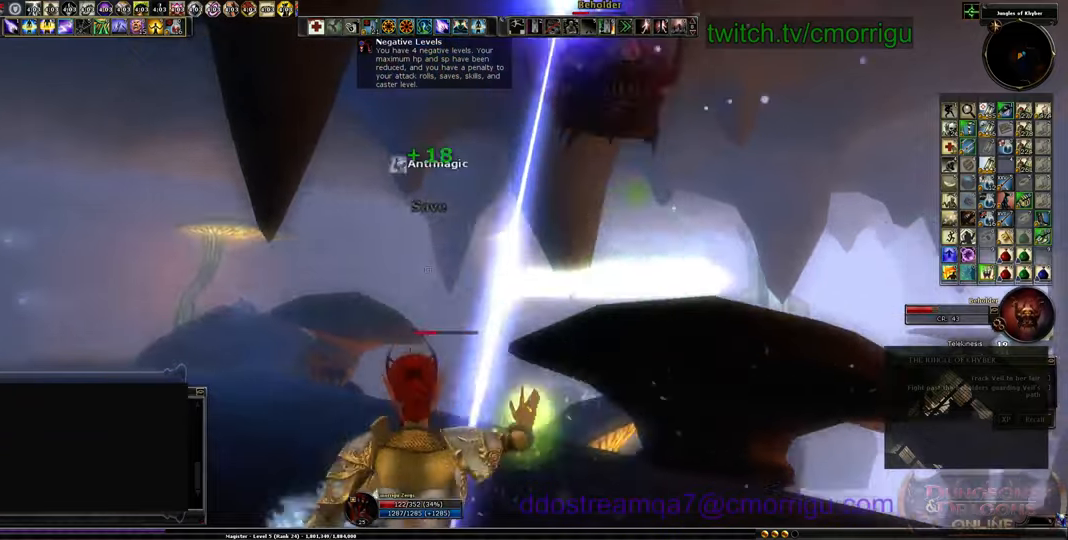
{"keys": ["a", "s"], "events": [[200, "s", "down"]]}
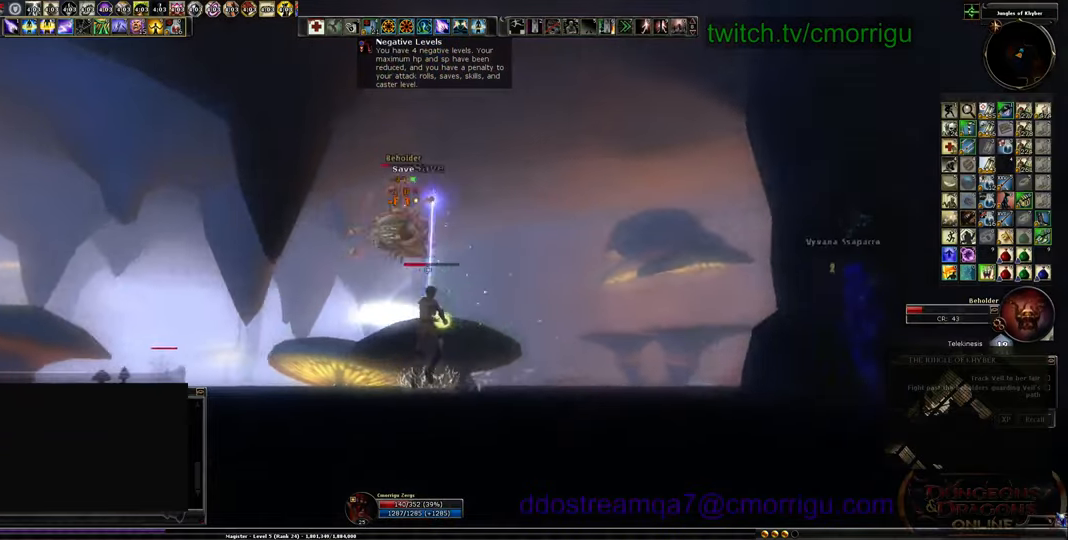
{"keys": ["s"], "events": [[33, "a", "up"]]}
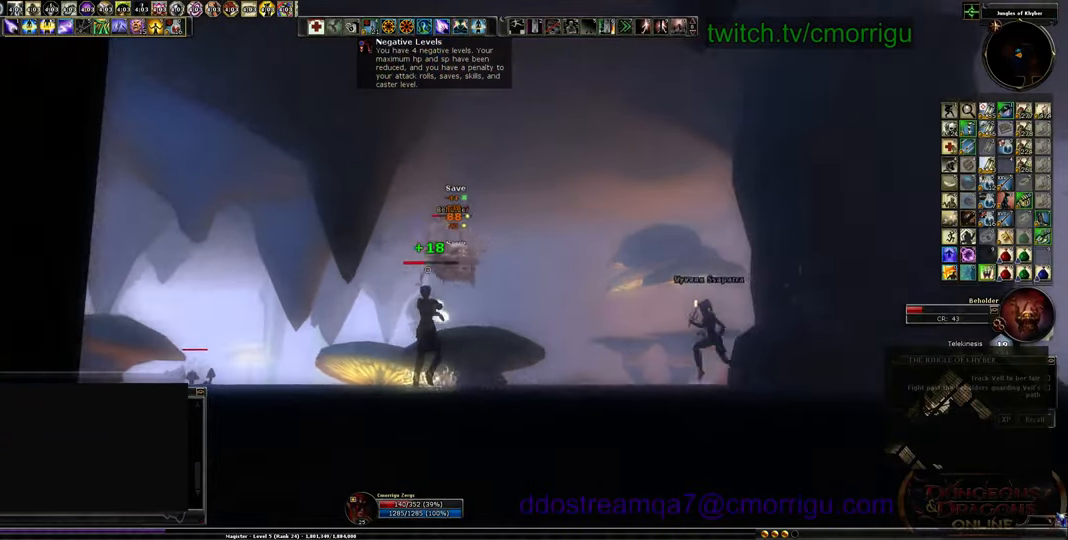
{"keys": ["s"], "events": [[400, "d", "down"], [500, "d", "up"]]}
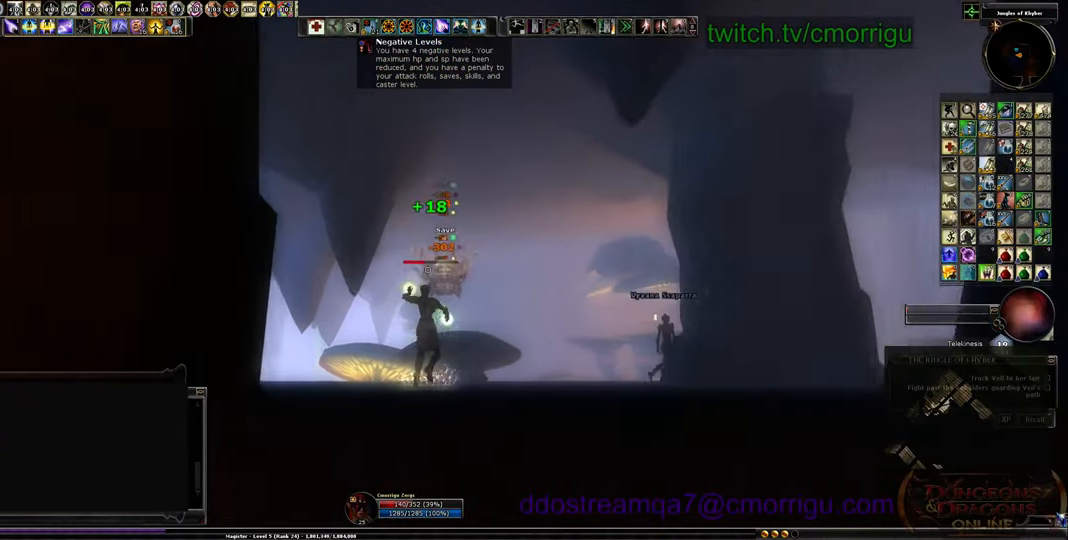
{"keys": ["s"], "events": []}
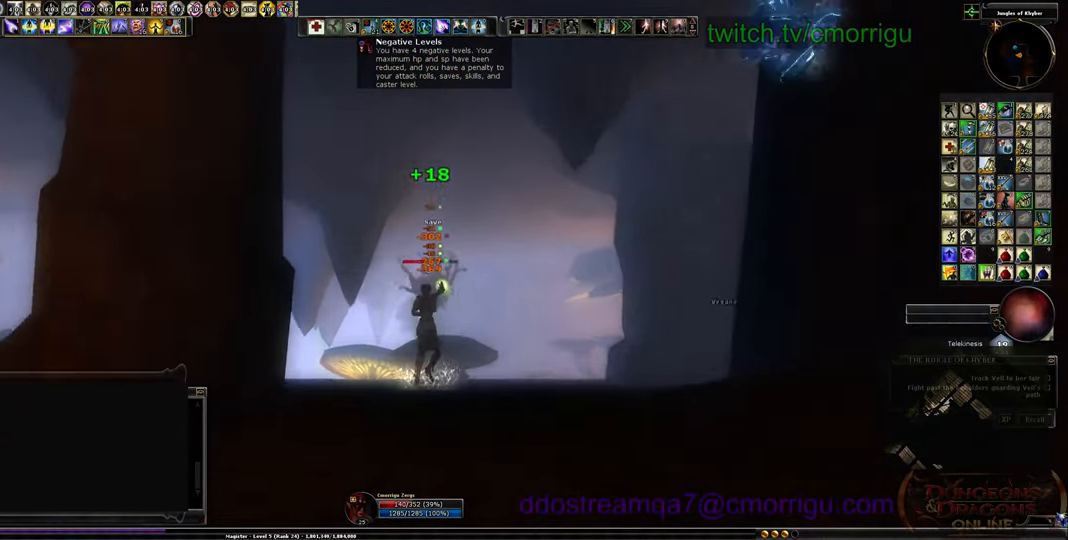
{"keys": ["s"], "events": []}
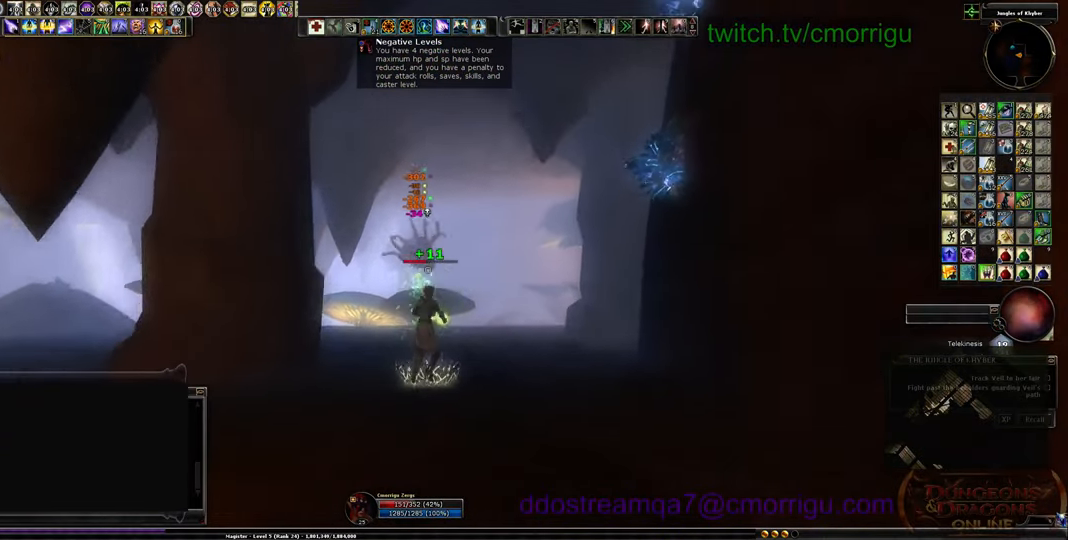
{"keys": ["s"], "events": []}
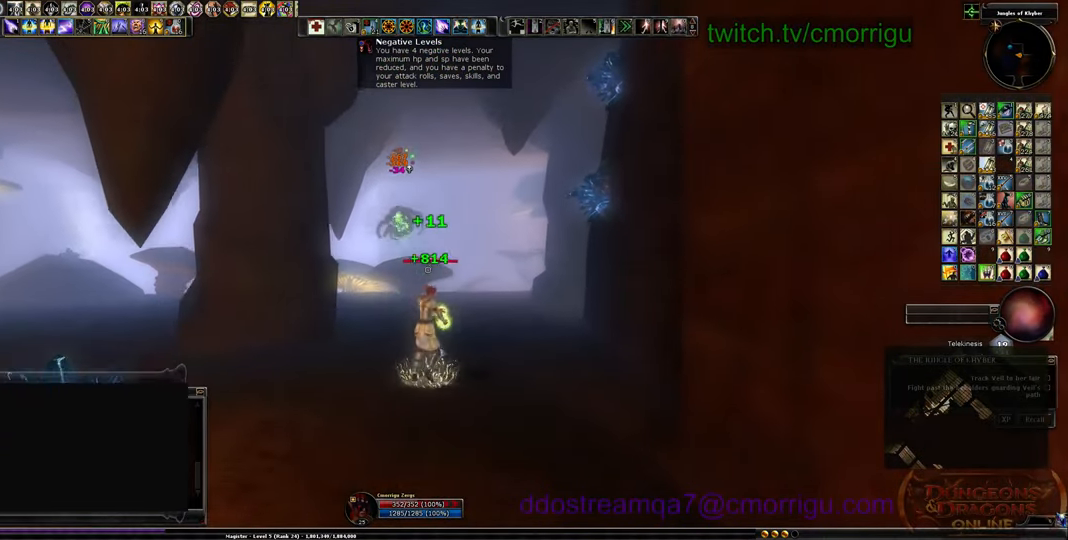
{"keys": ["s"], "events": [[133, "a", "down"], [333, "a", "up"]]}
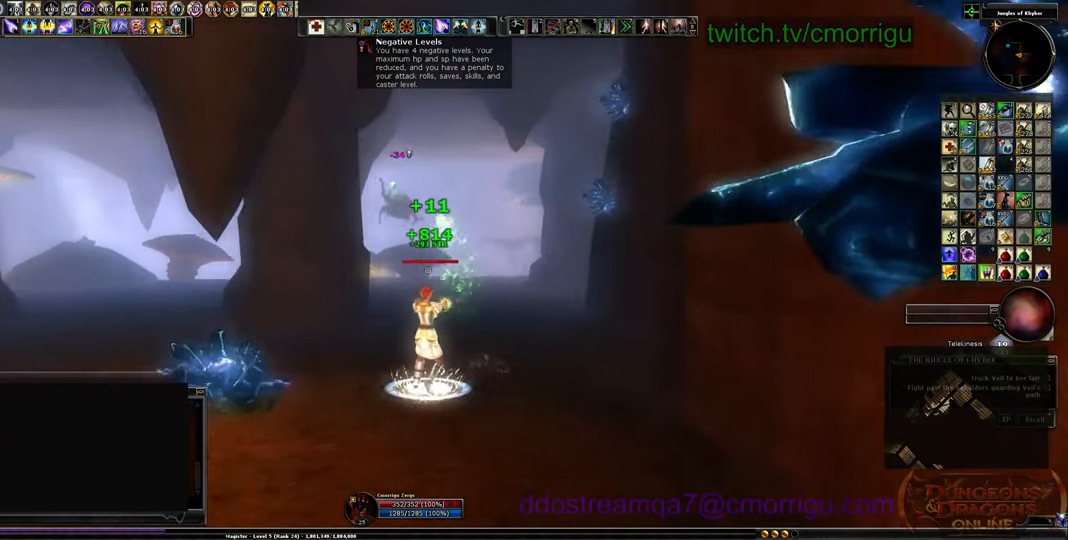
{"keys": ["s"], "events": [[233, "a", "down"], [500, "a", "up"]]}
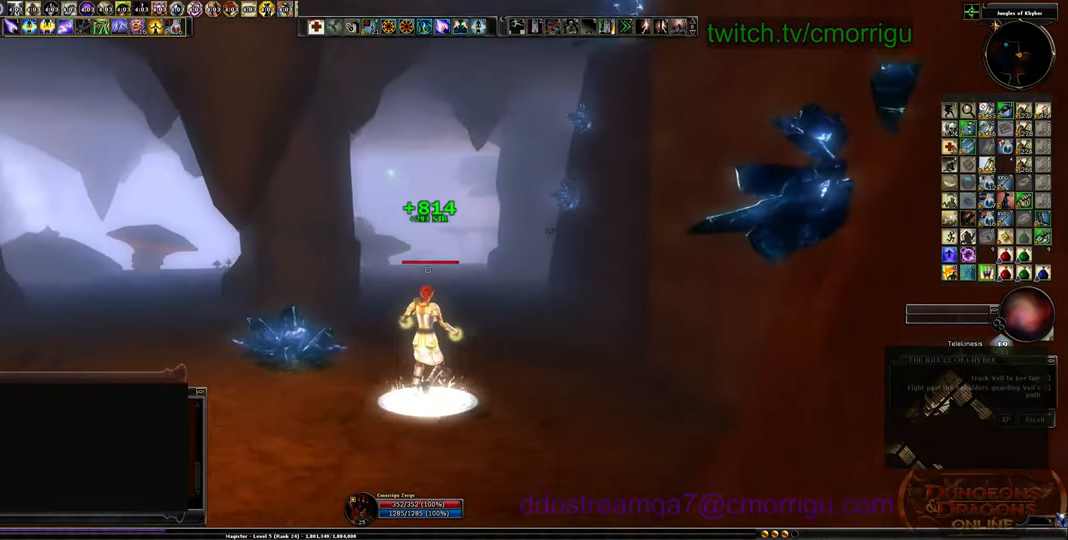
{"keys": ["w"], "events": [[33, "s", "up"], [500, "w", "down"]]}
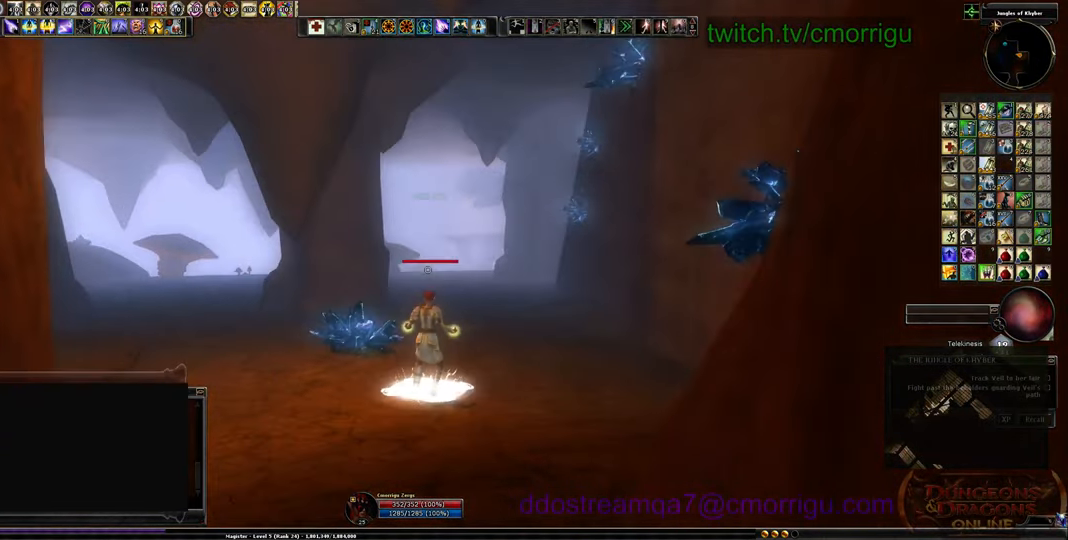
{"keys": ["w"], "events": []}
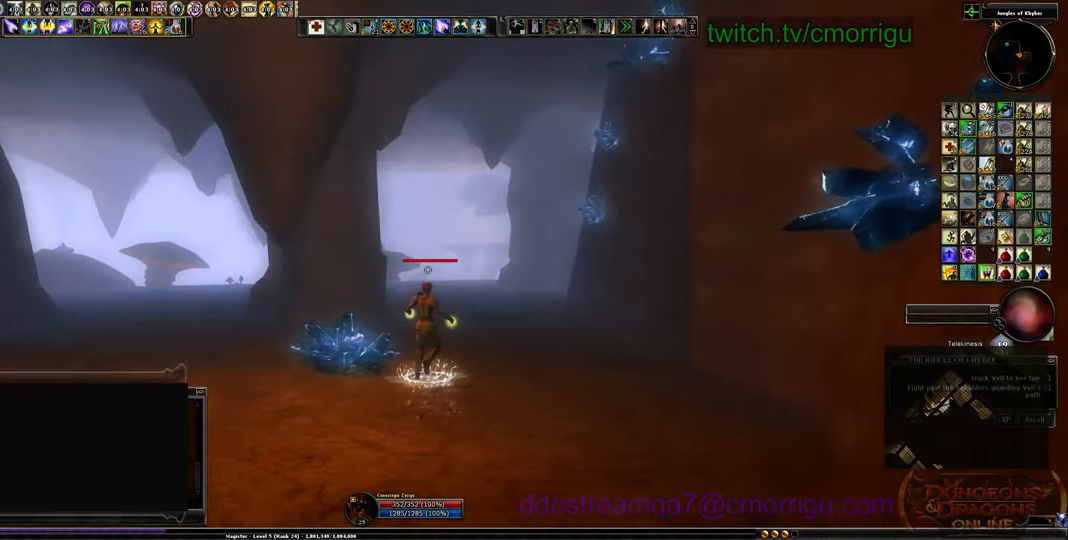
{"keys": [], "events": [[33, "w", "up"], [333, "9", "down"], [500, "9", "up"]]}
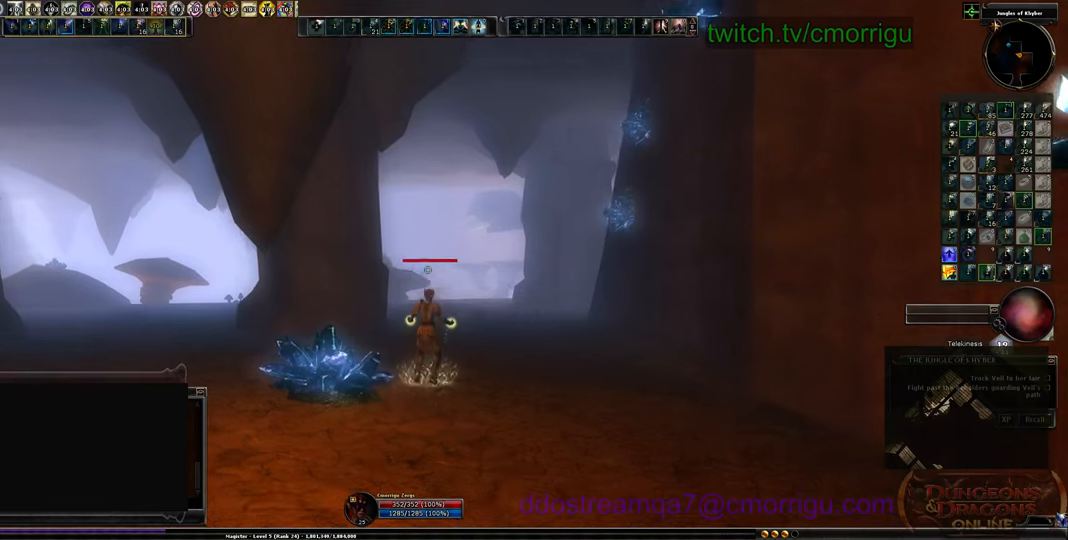
{"keys": [], "events": []}
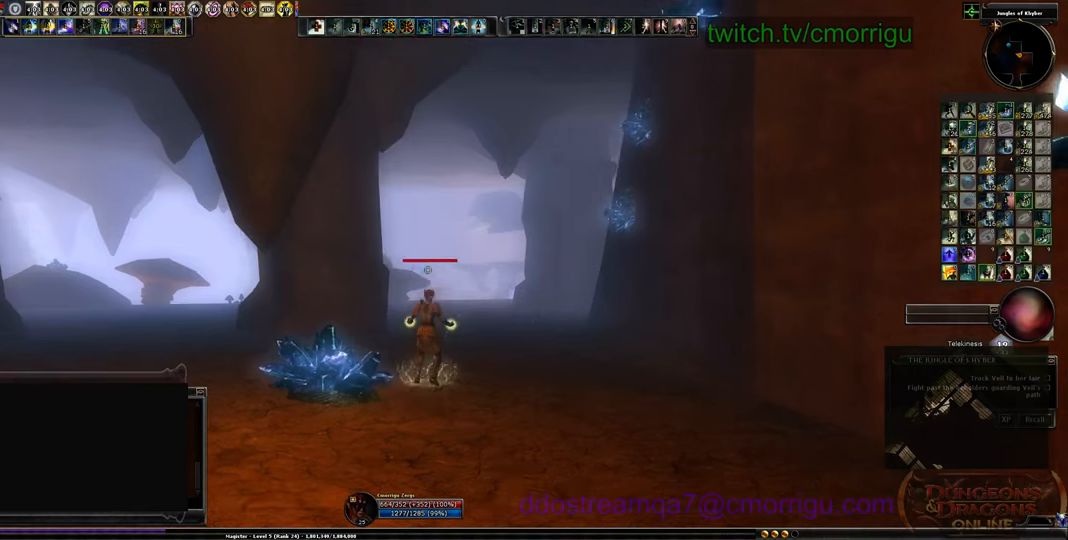
{"keys": ["w"], "events": [[33, "d", "down"], [33, "w", "down"], [300, "d", "up"]]}
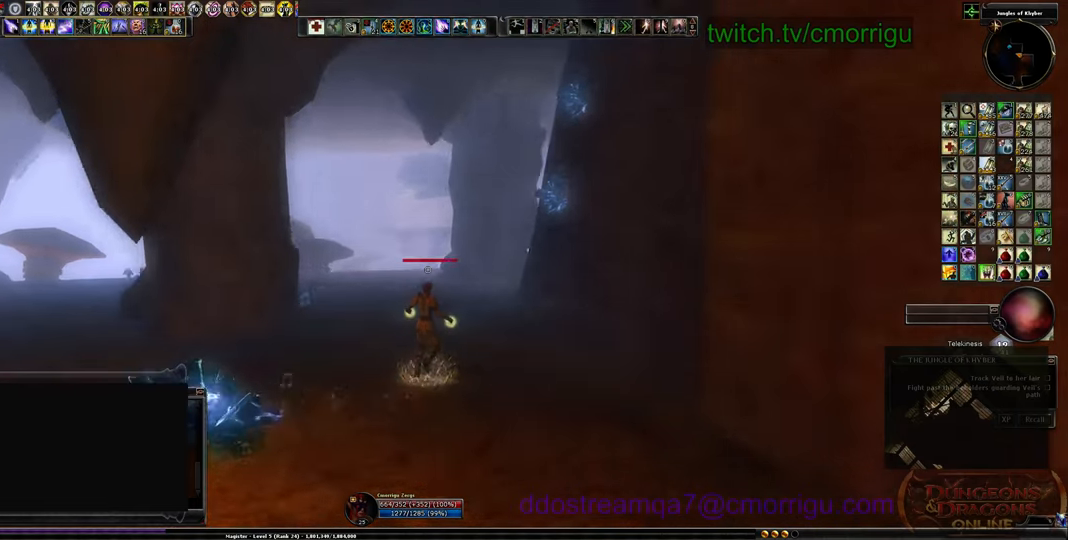
{"keys": ["w"], "events": []}
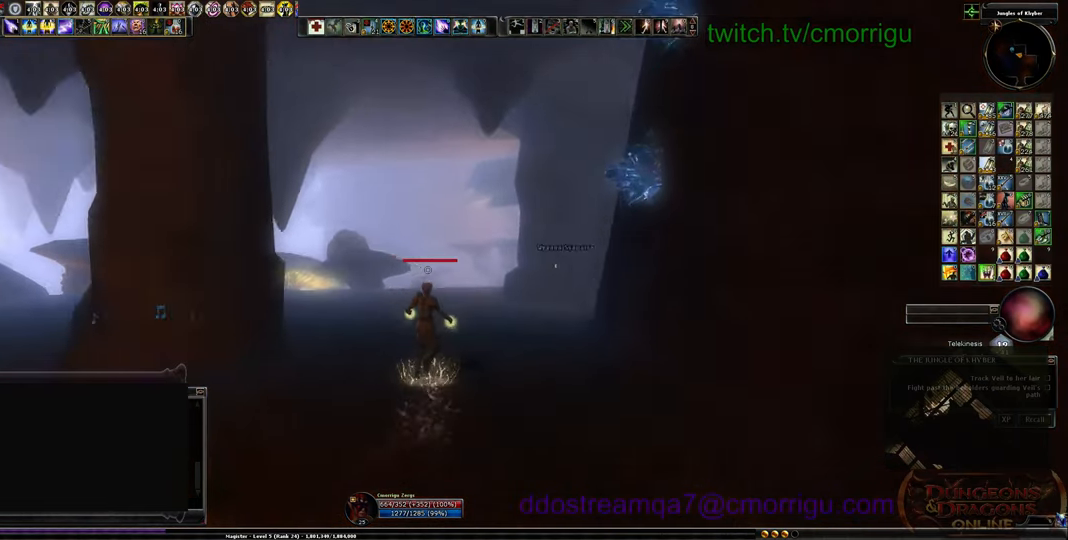
{"keys": [], "events": [[333, "w", "up"]]}
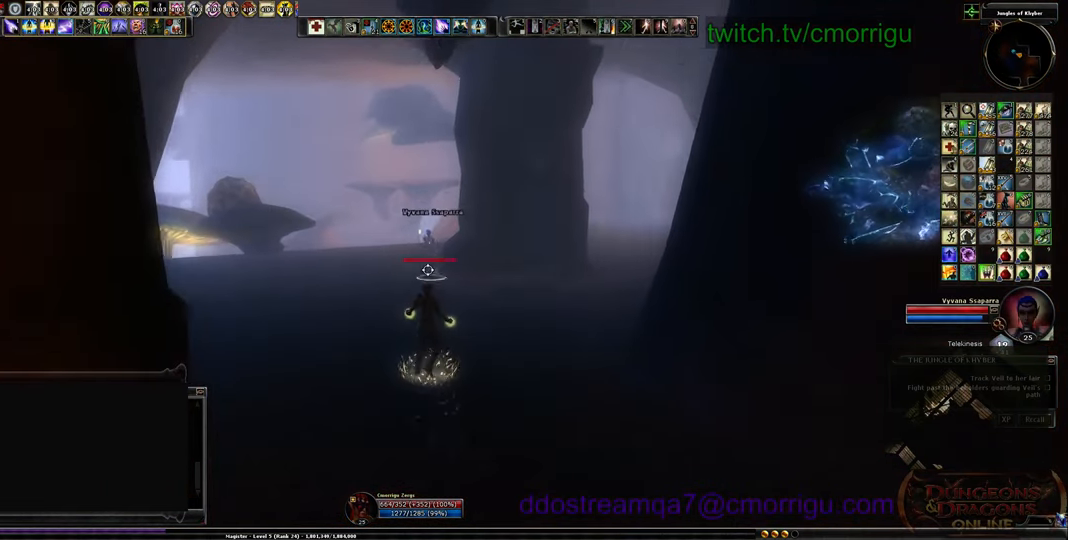
{"keys": ["w"], "events": [[433, "w", "down"]]}
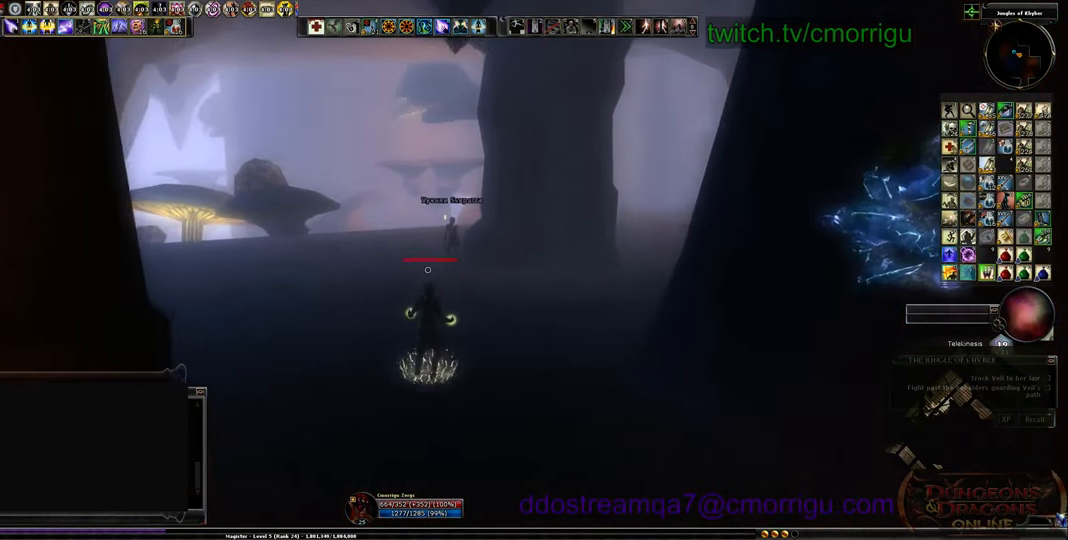
{"keys": ["w"], "events": []}
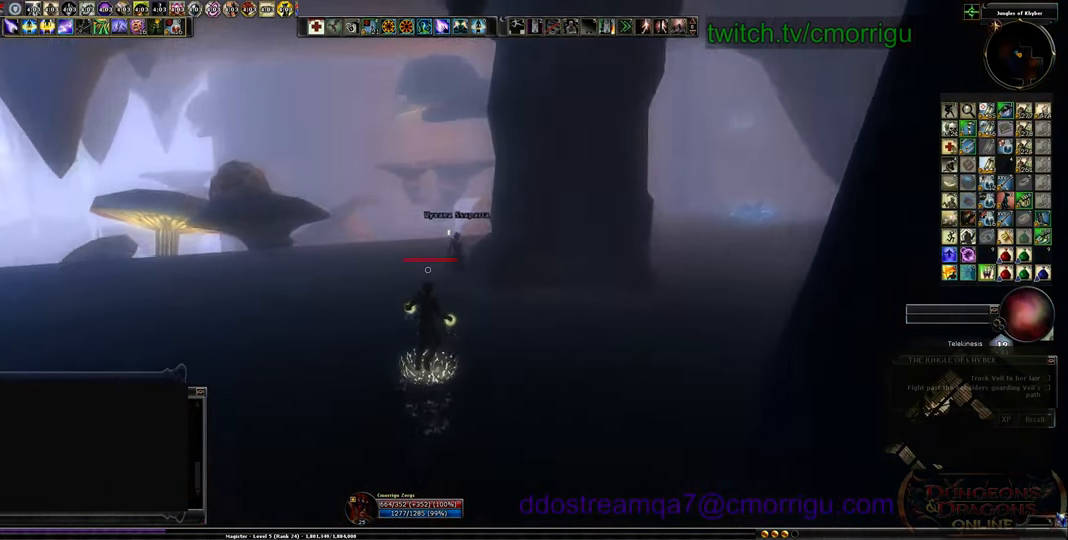
{"keys": ["w"], "events": []}
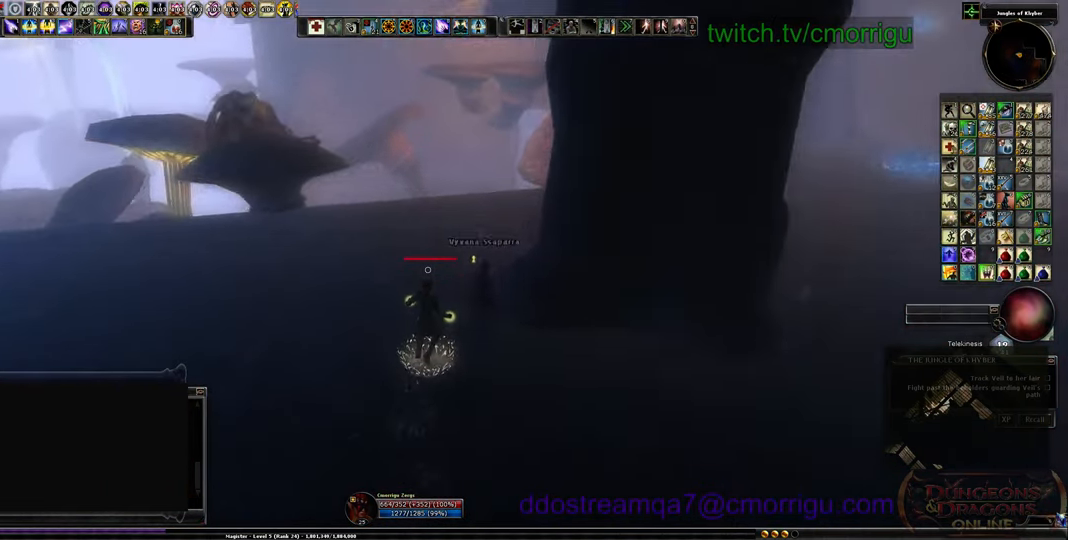
{"keys": [], "events": [[233, "d", "down"], [333, "d", "up"], [433, "w", "up"]]}
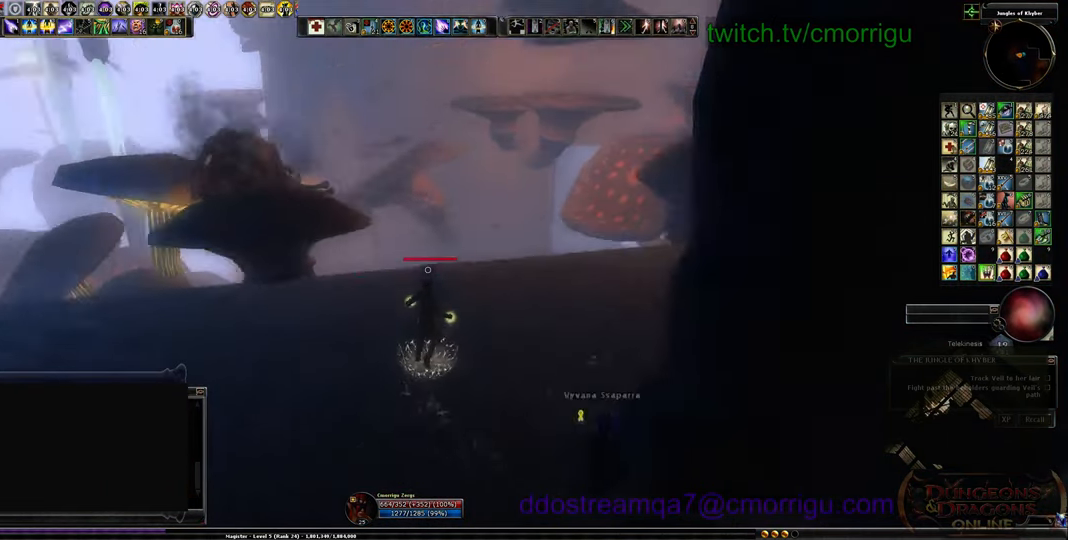
{"keys": []}